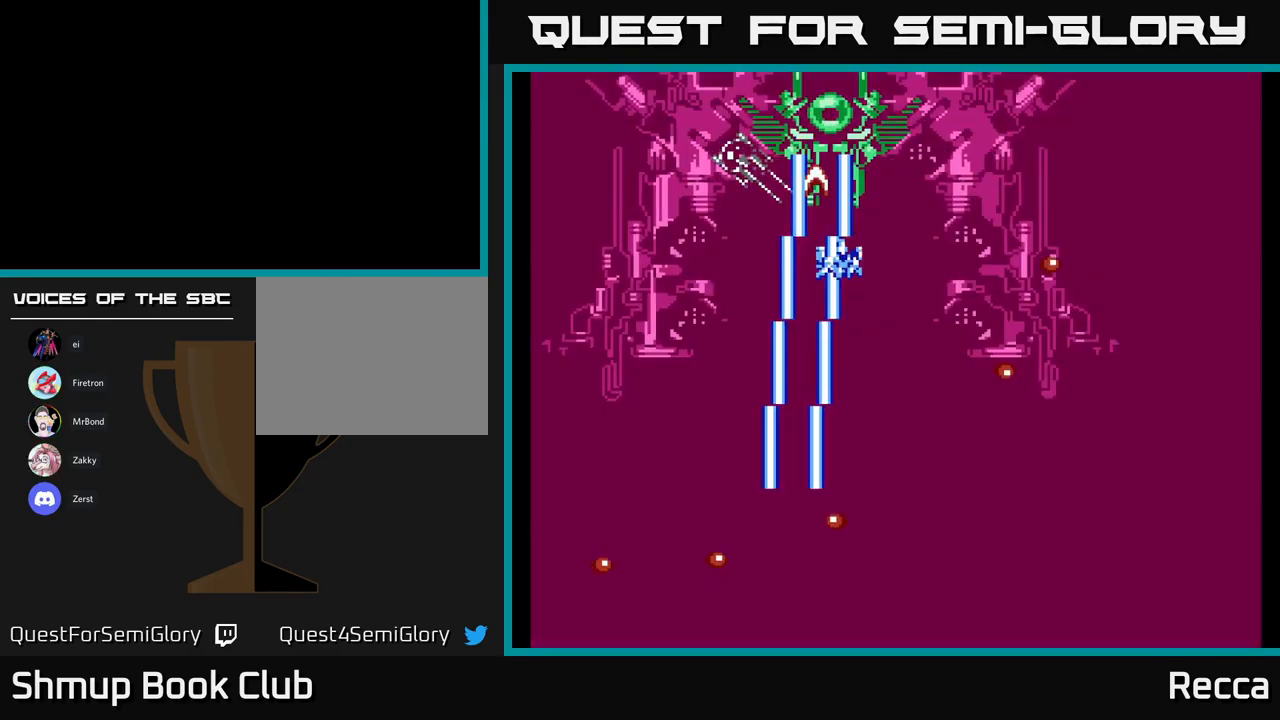
Gameplay with a controller (Xbox layout); each line is a JSON object with the inputs held at the frame after it. "events" lists button and stick changes between this image and that frame as [ms after this image, input, new state], when the widget could be followed in between. Not read: left_stick right_stick.
{"buttons": ["A", "X", "DPAD_DOWN"], "events": [[33, "DPAD_RIGHT", "up"], [200, "DPAD_DOWN", "down"]]}
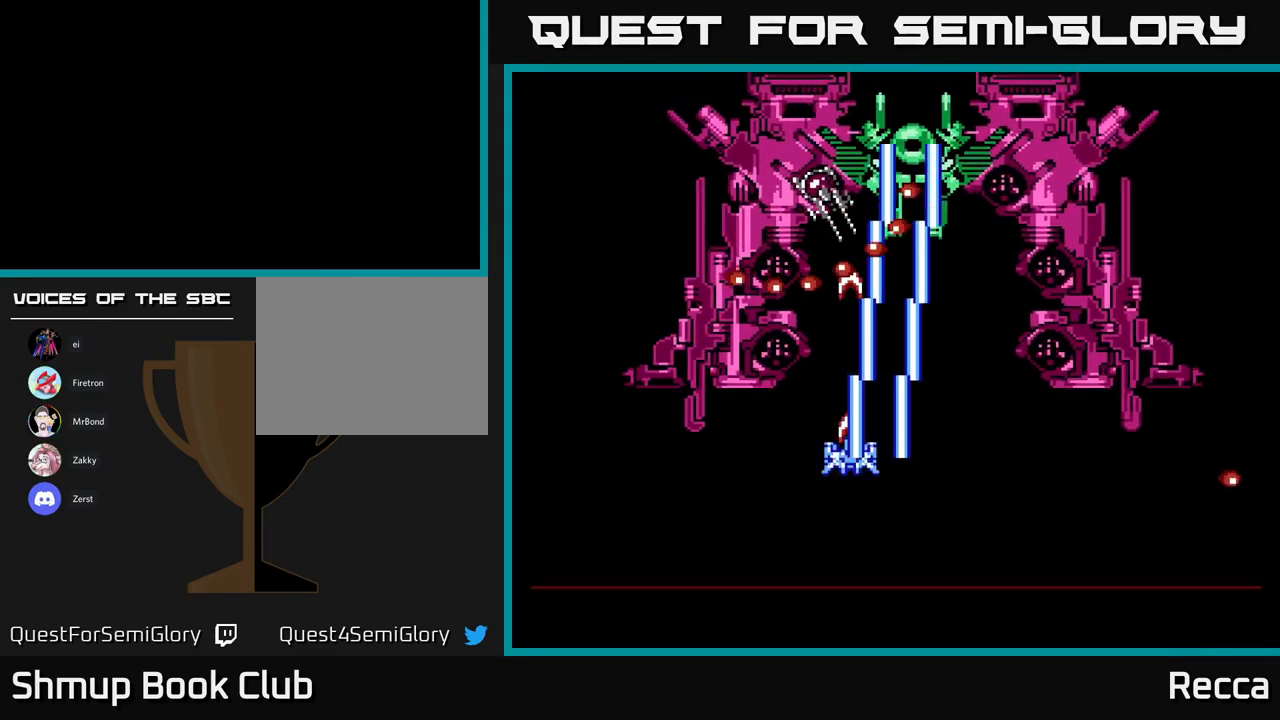
{"buttons": ["A", "X", "DPAD_LEFT"], "events": [[217, "DPAD_LEFT", "down"], [384, "DPAD_DOWN", "up"]]}
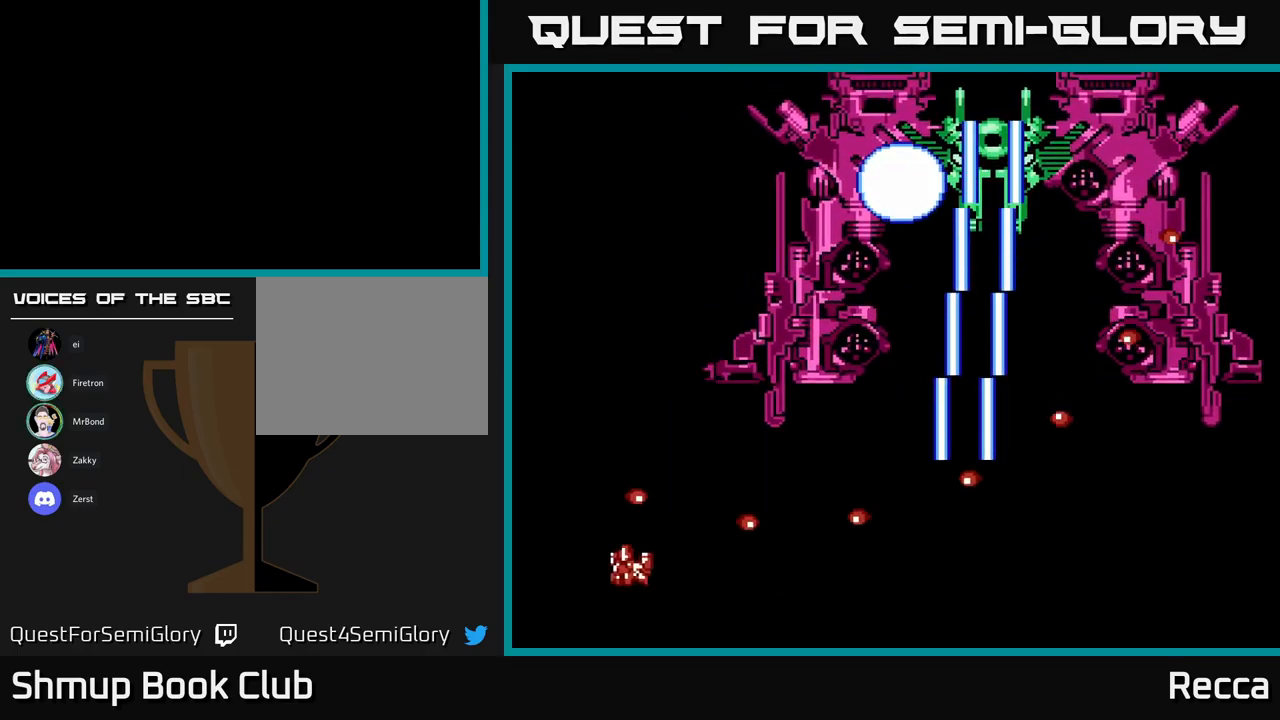
{"buttons": ["DPAD_DOWN"], "events": [[284, "DPAD_UP", "down"], [300, "DPAD_LEFT", "up"], [300, "X", "up"], [400, "DPAD_UP", "up"], [450, "DPAD_DOWN", "down"], [484, "A", "up"]]}
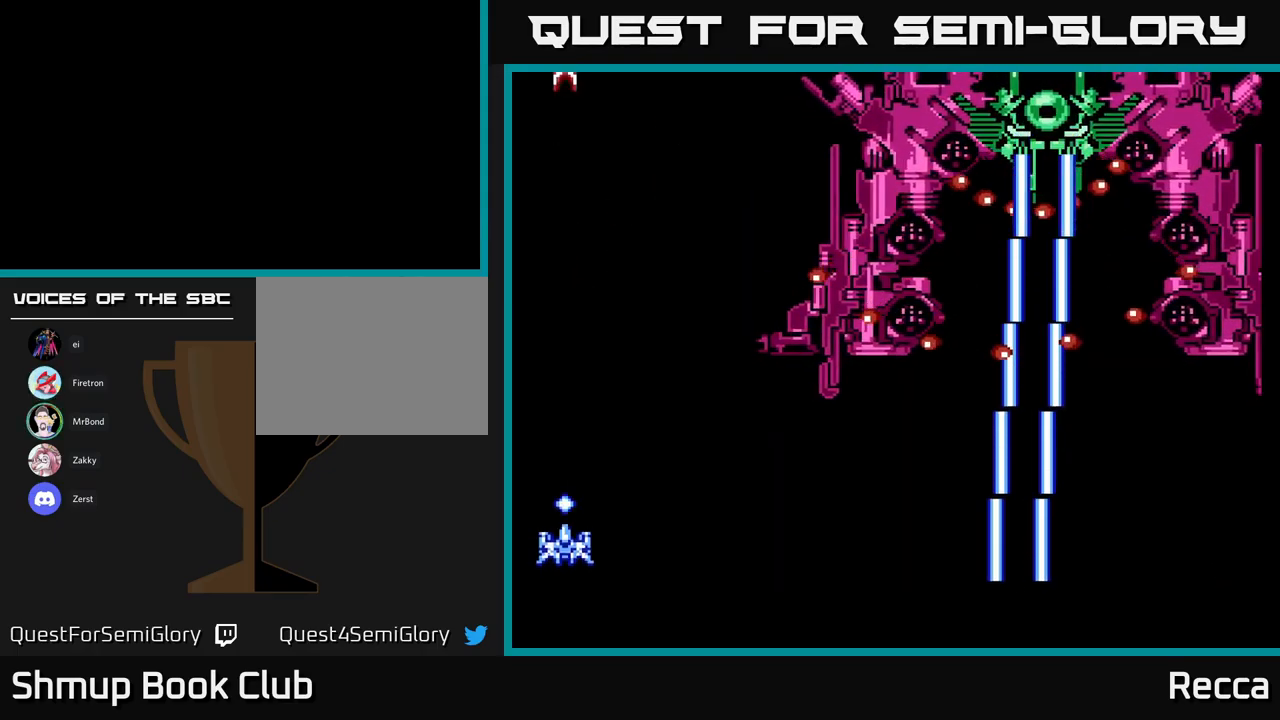
{"buttons": ["DPAD_RIGHT"], "events": [[34, "DPAD_RIGHT", "down"], [150, "DPAD_DOWN", "up"], [200, "DPAD_RIGHT", "up"], [334, "DPAD_RIGHT", "down"]]}
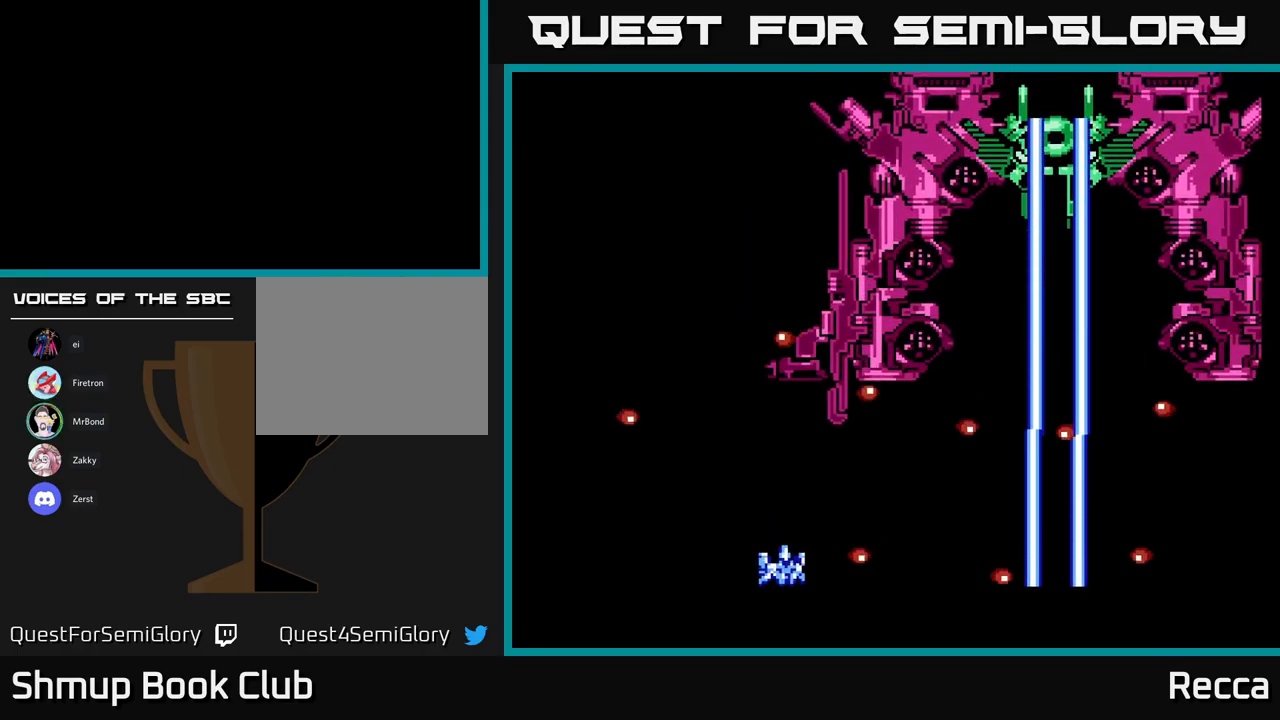
{"buttons": [], "events": [[17, "DPAD_RIGHT", "up"], [217, "DPAD_LEFT", "down"], [317, "DPAD_UP", "down"], [367, "DPAD_LEFT", "up"], [367, "DPAD_UP", "up"]]}
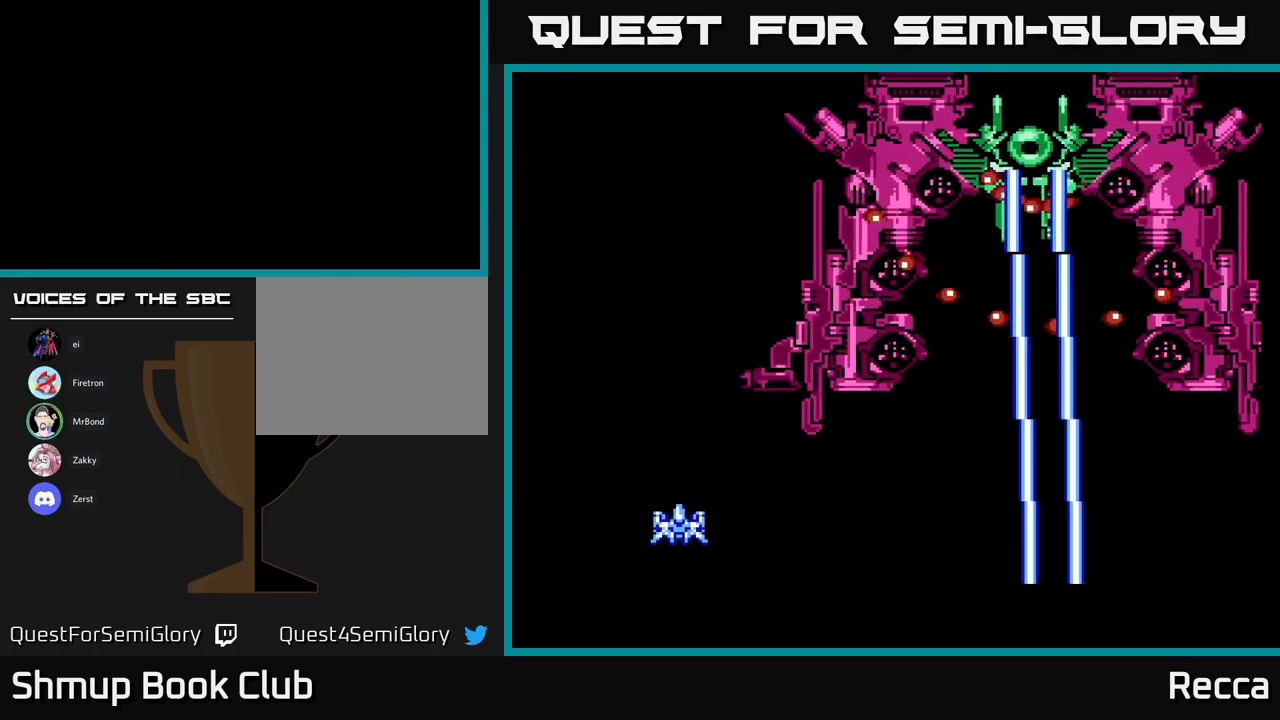
{"buttons": [], "events": [[334, "DPAD_DOWN", "down"], [450, "DPAD_DOWN", "up"]]}
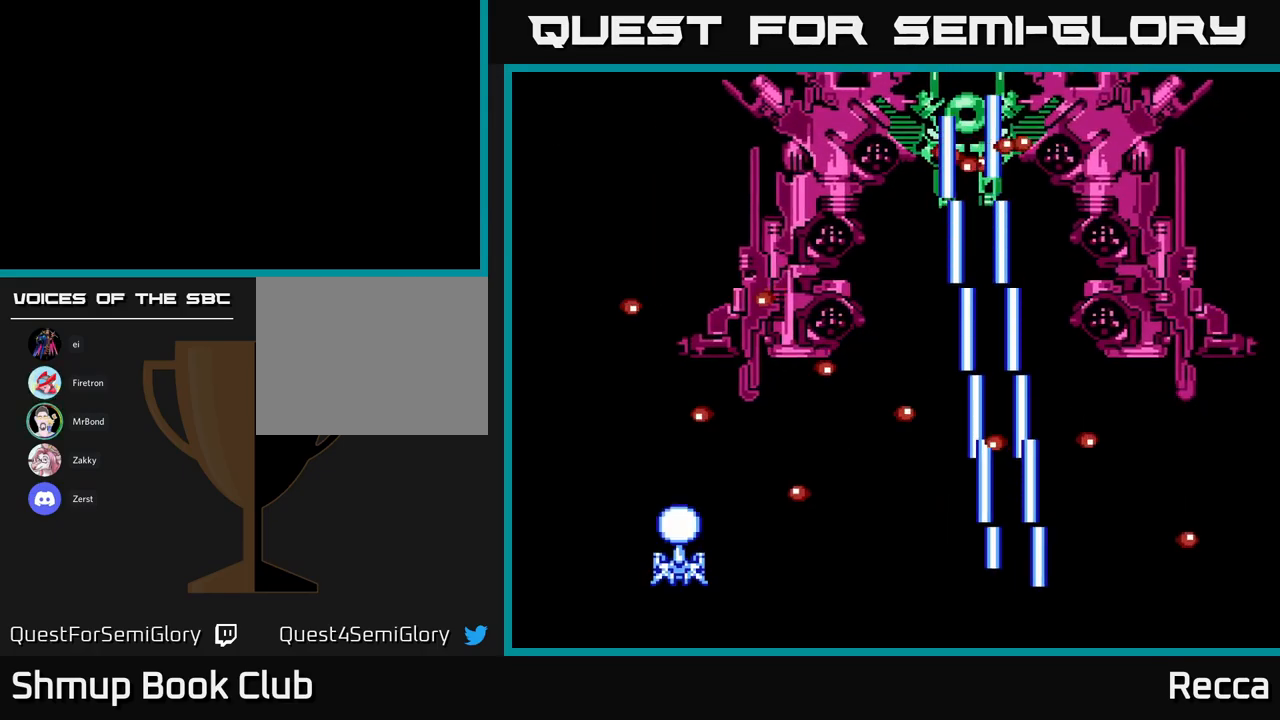
{"buttons": ["DPAD_RIGHT"], "events": [[450, "DPAD_RIGHT", "down"]]}
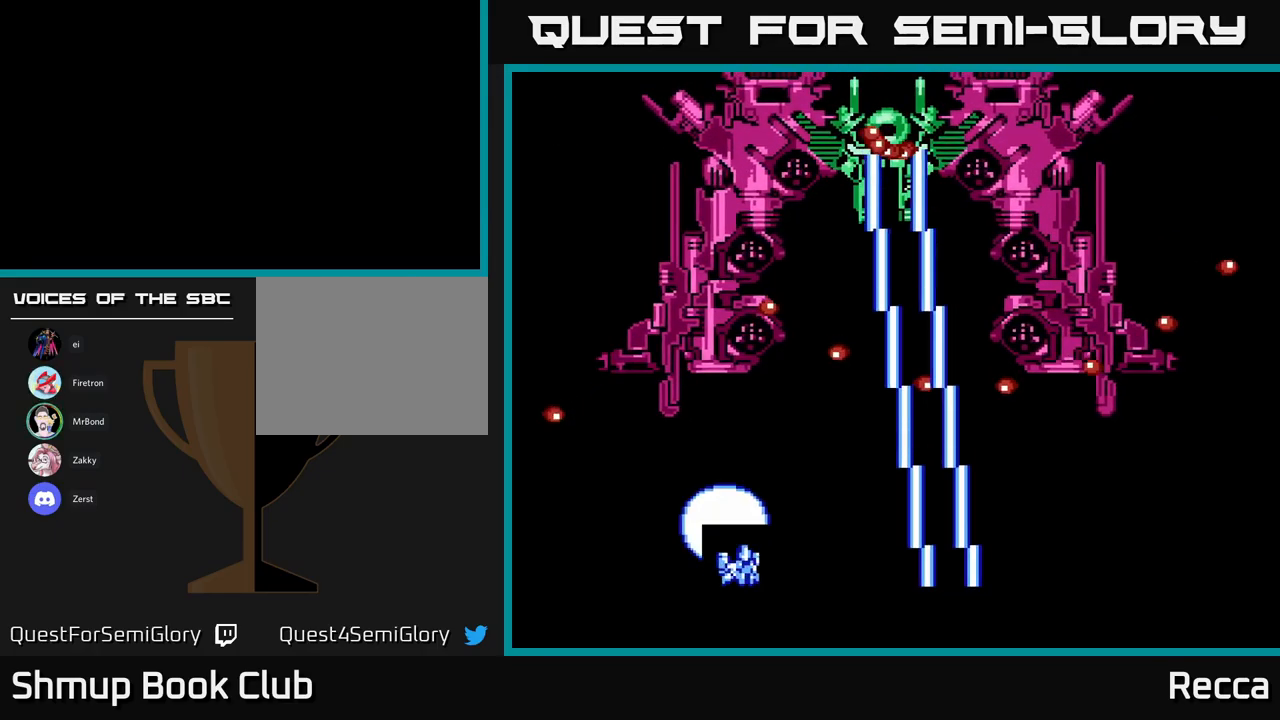
{"buttons": [], "events": [[50, "DPAD_RIGHT", "up"], [217, "DPAD_LEFT", "down"], [367, "DPAD_LEFT", "up"]]}
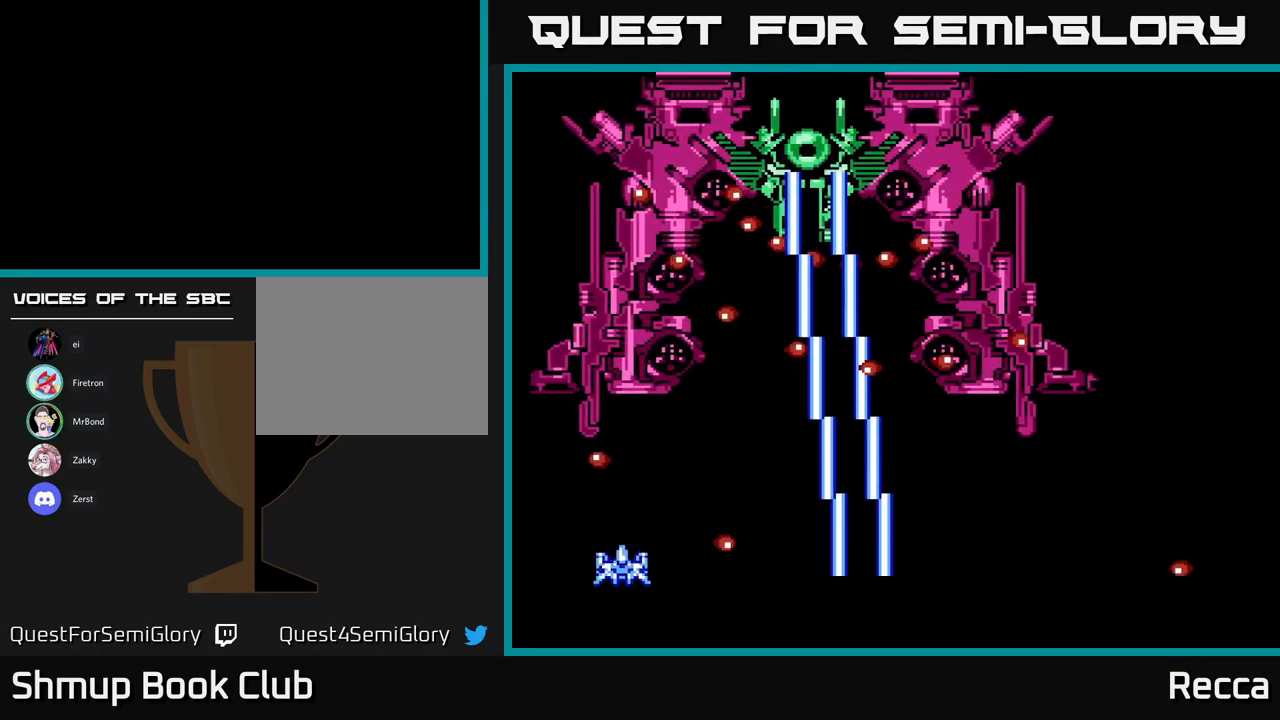
{"buttons": [], "events": []}
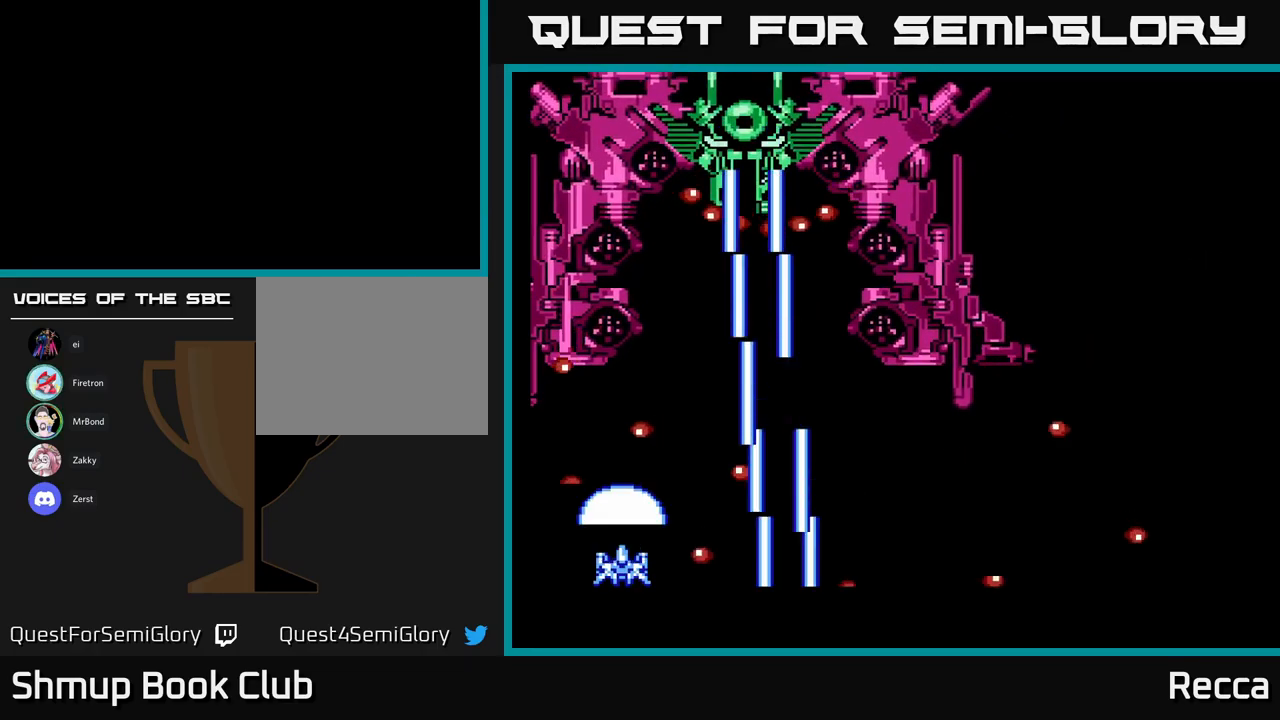
{"buttons": [], "events": [[334, "DPAD_LEFT", "down"], [417, "DPAD_LEFT", "up"]]}
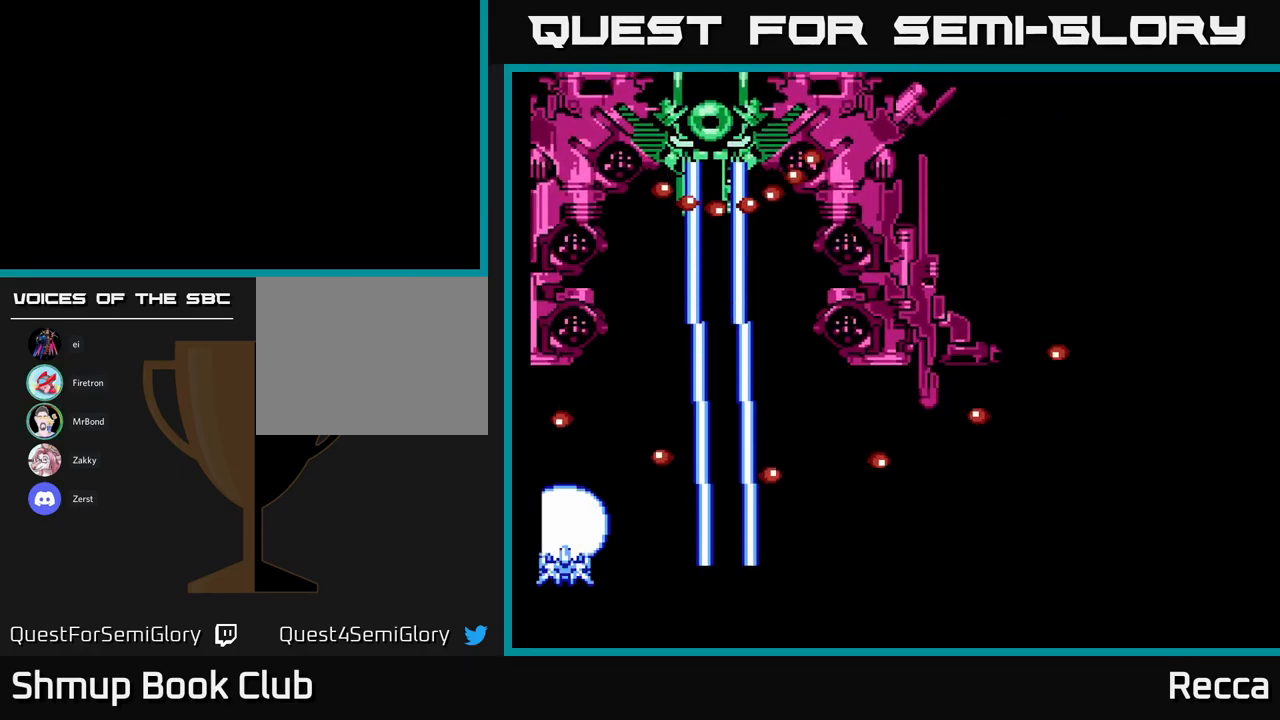
{"buttons": ["DPAD_RIGHT"], "events": [[467, "DPAD_RIGHT", "down"]]}
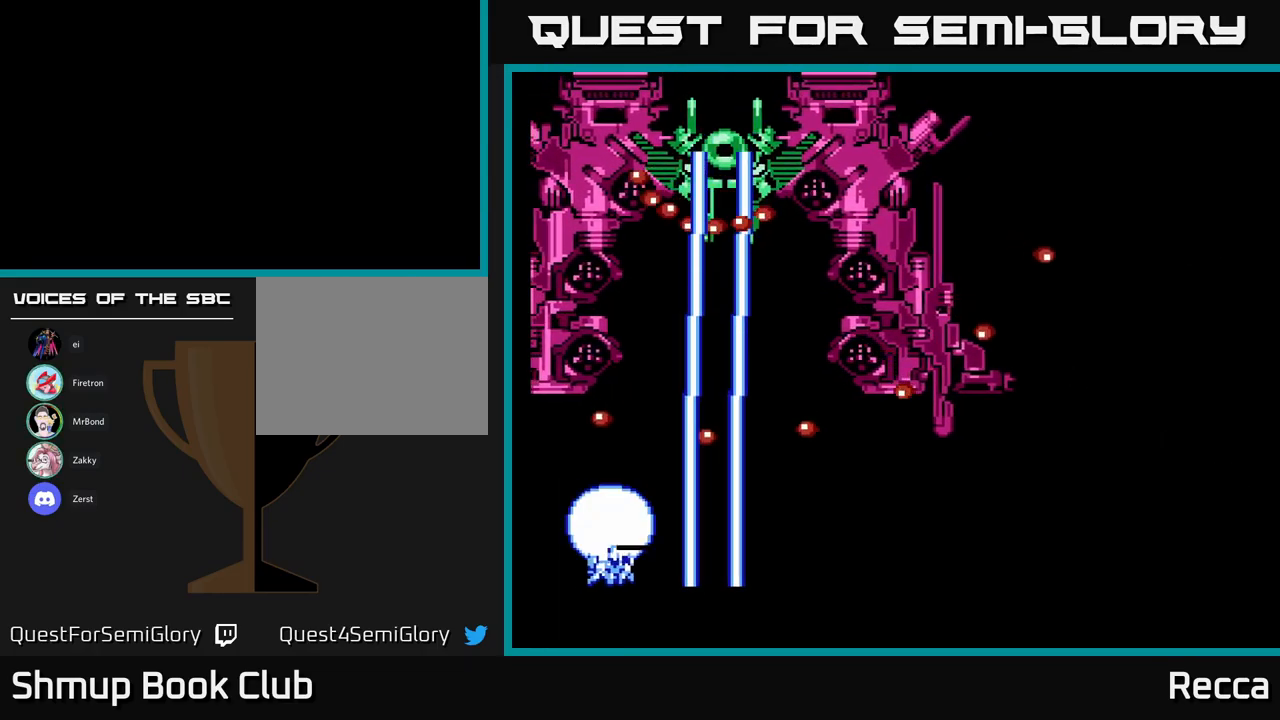
{"buttons": ["DPAD_RIGHT"], "events": [[34, "DPAD_RIGHT", "up"], [466, "DPAD_RIGHT", "down"]]}
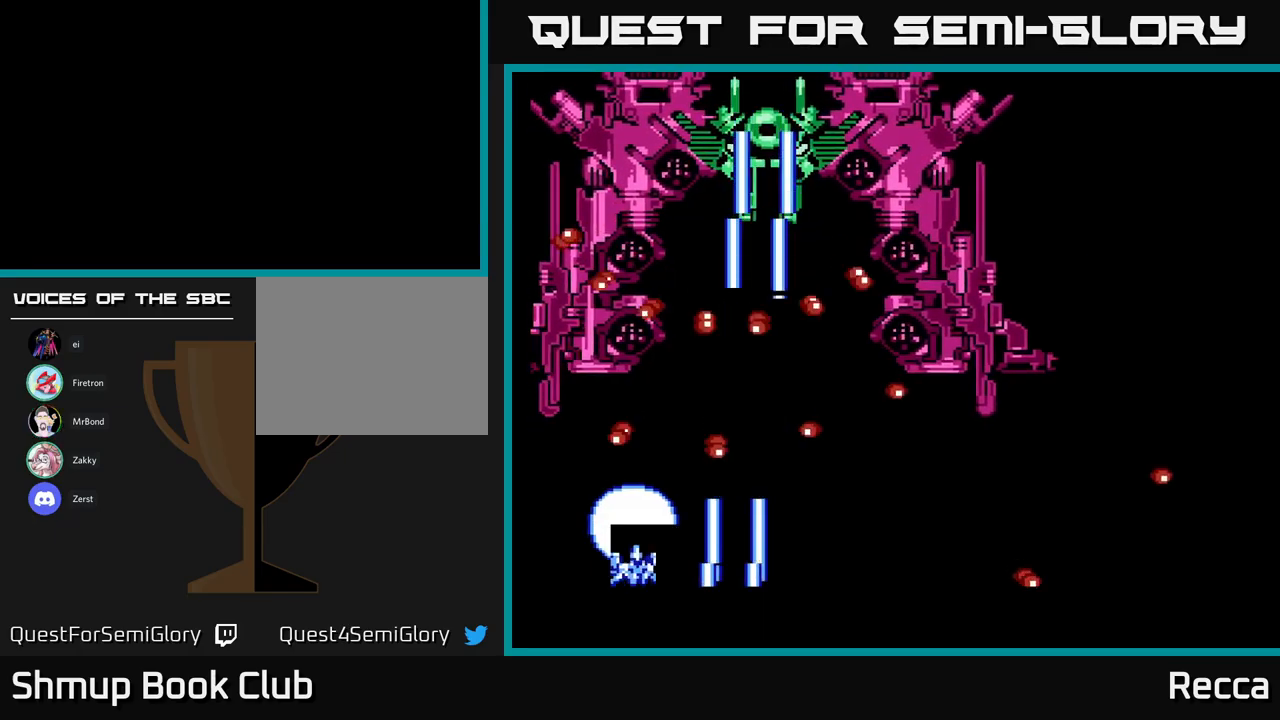
{"buttons": [], "events": [[33, "DPAD_RIGHT", "up"], [350, "DPAD_LEFT", "down"], [450, "DPAD_LEFT", "up"]]}
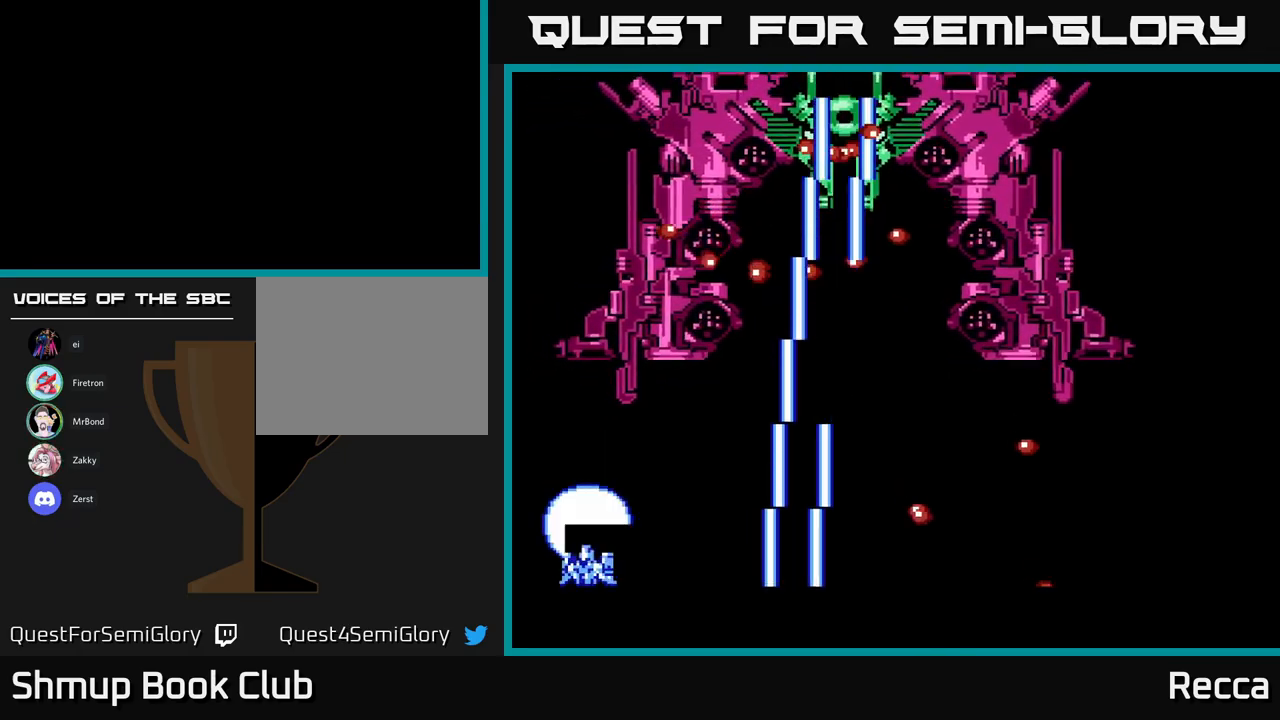
{"buttons": [], "events": [[166, "DPAD_RIGHT", "down"], [433, "DPAD_RIGHT", "up"]]}
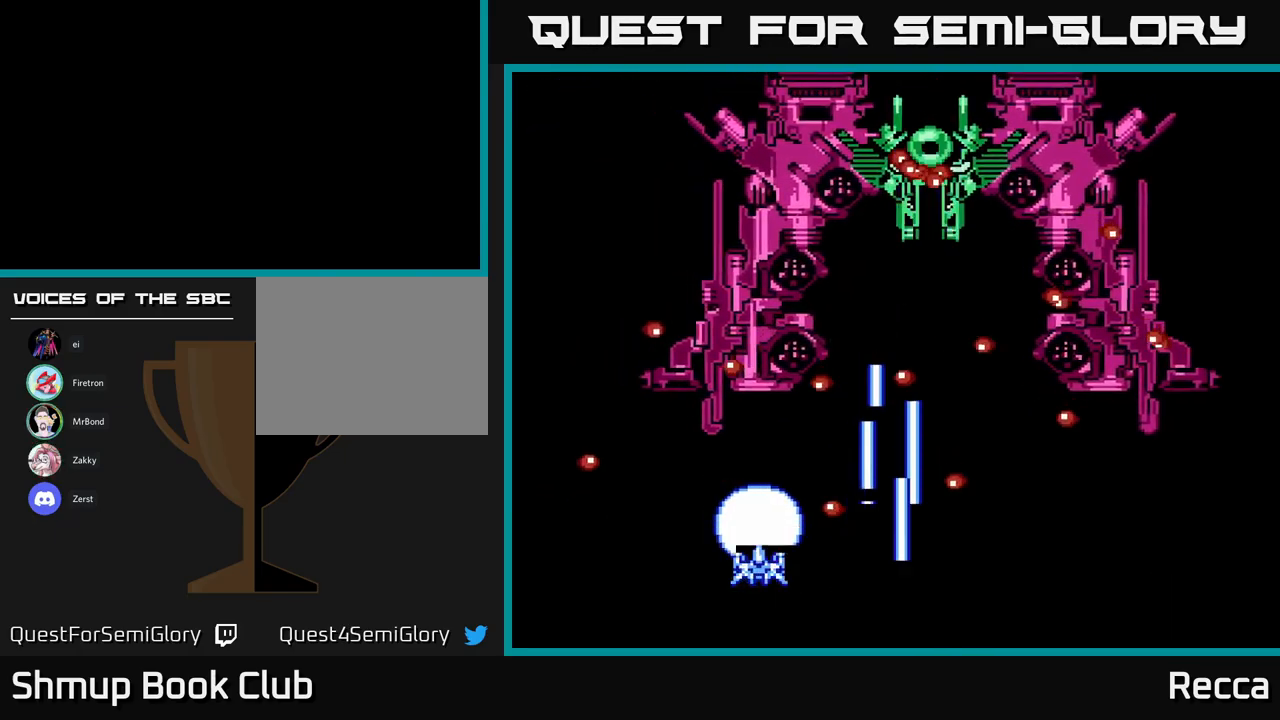
{"buttons": [], "events": []}
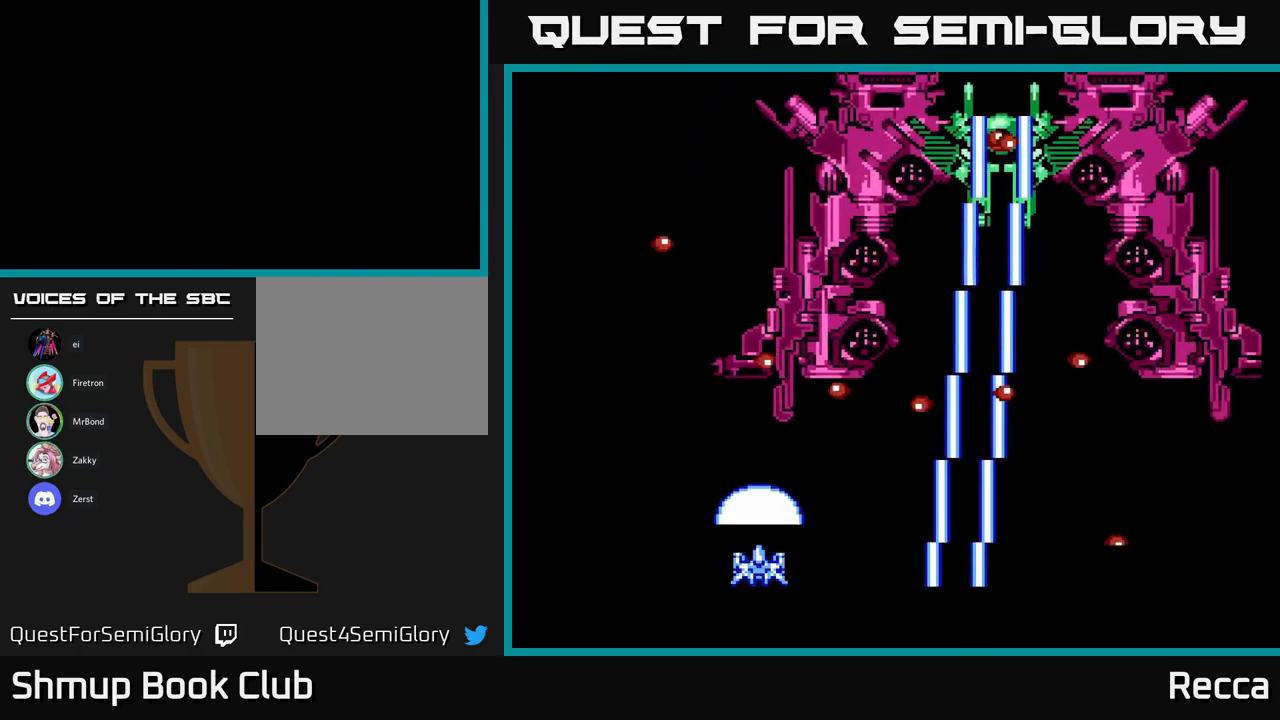
{"buttons": [], "events": [[100, "DPAD_RIGHT", "down"], [216, "DPAD_RIGHT", "up"]]}
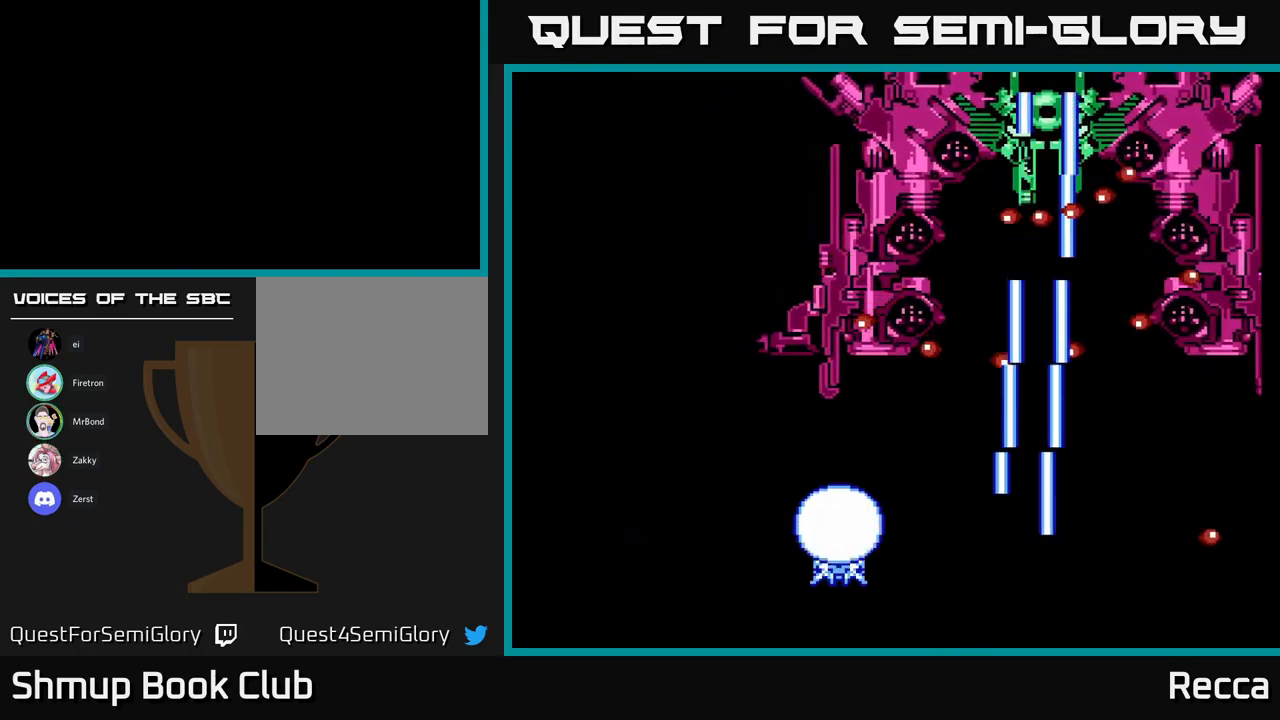
{"buttons": ["DPAD_RIGHT"], "events": [[133, "DPAD_RIGHT", "down"], [216, "DPAD_RIGHT", "up"], [483, "DPAD_RIGHT", "down"]]}
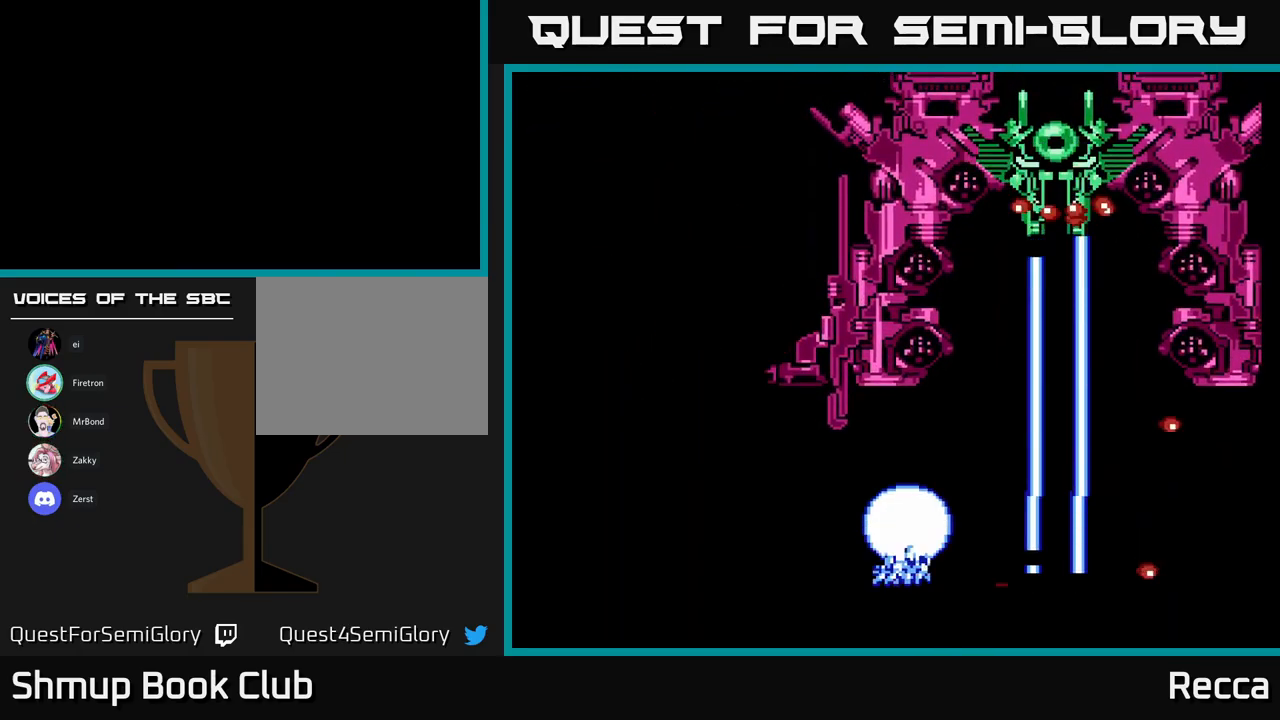
{"buttons": ["DPAD_UP"], "events": [[66, "DPAD_RIGHT", "up"], [316, "DPAD_UP", "down"]]}
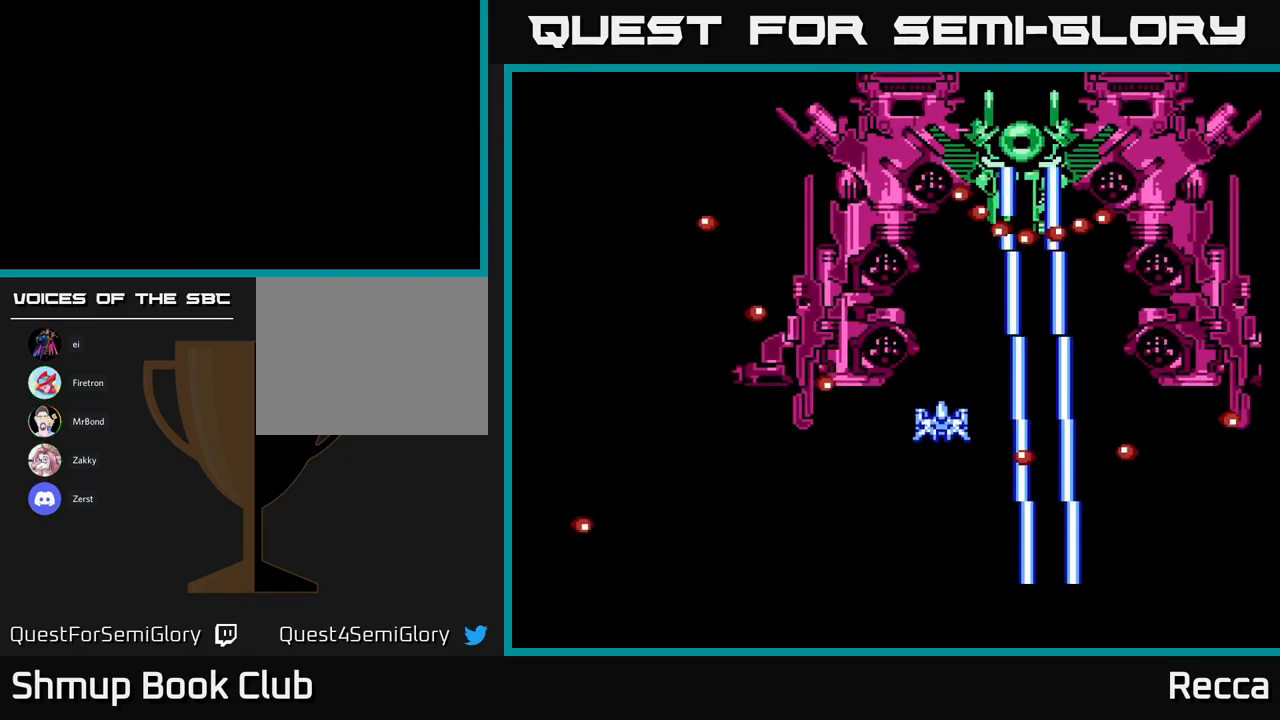
{"buttons": ["DPAD_DOWN"], "events": [[66, "X", "down"], [116, "DPAD_UP", "up"], [133, "DPAD_LEFT", "down"], [150, "DPAD_DOWN", "down"], [200, "X", "up"], [450, "DPAD_LEFT", "up"]]}
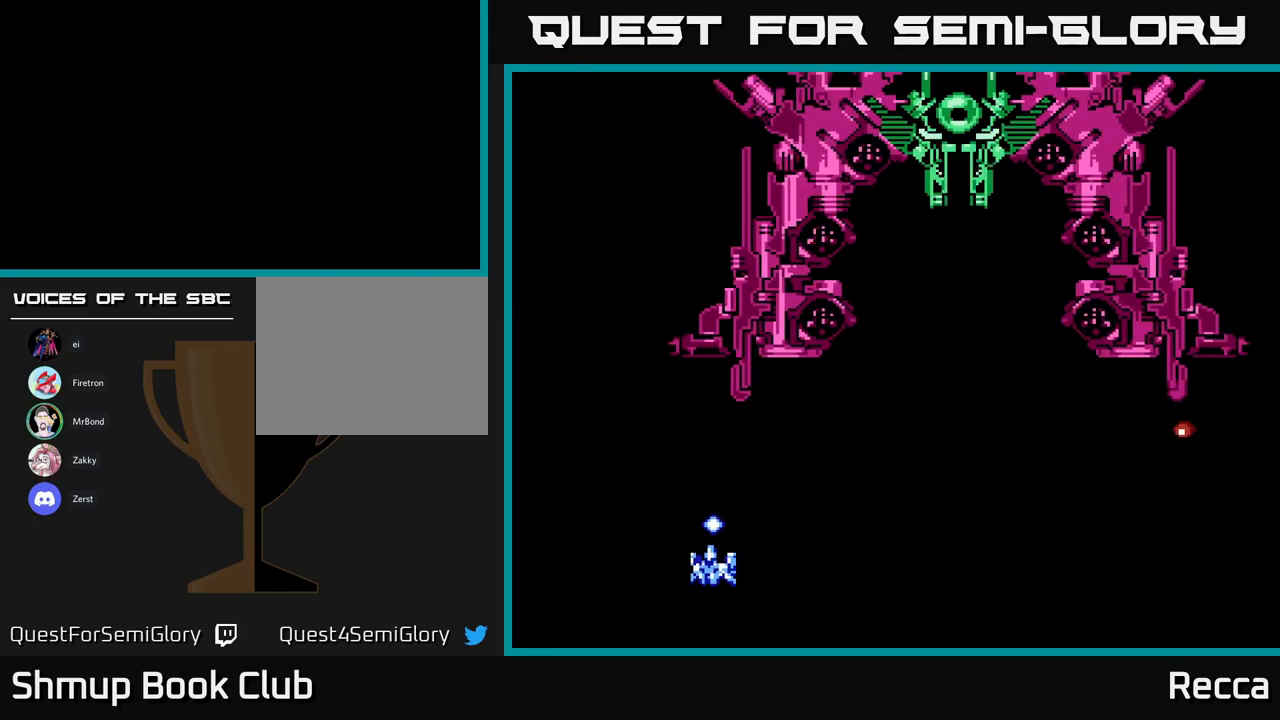
{"buttons": ["DPAD_LEFT"], "events": [[16, "DPAD_RIGHT", "down"], [66, "DPAD_RIGHT", "up"], [116, "DPAD_DOWN", "up"], [400, "DPAD_LEFT", "down"]]}
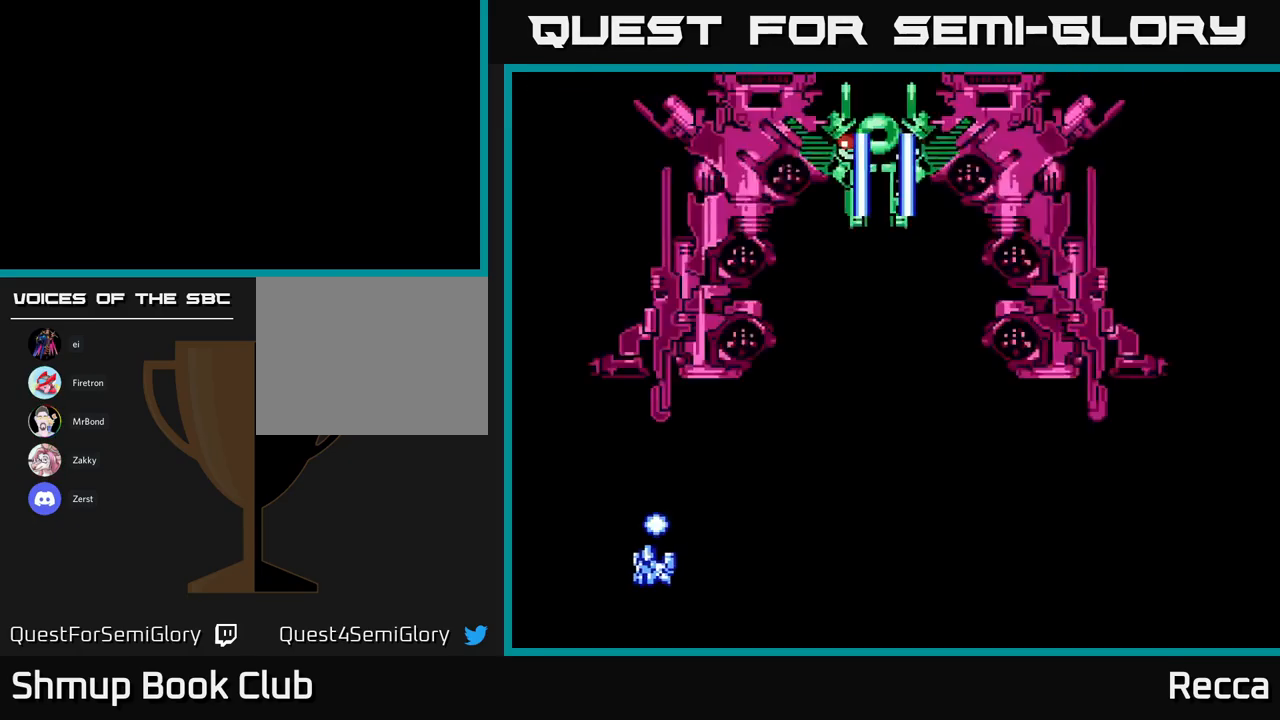
{"buttons": [], "events": [[83, "DPAD_LEFT", "up"], [316, "DPAD_LEFT", "down"], [500, "DPAD_LEFT", "up"]]}
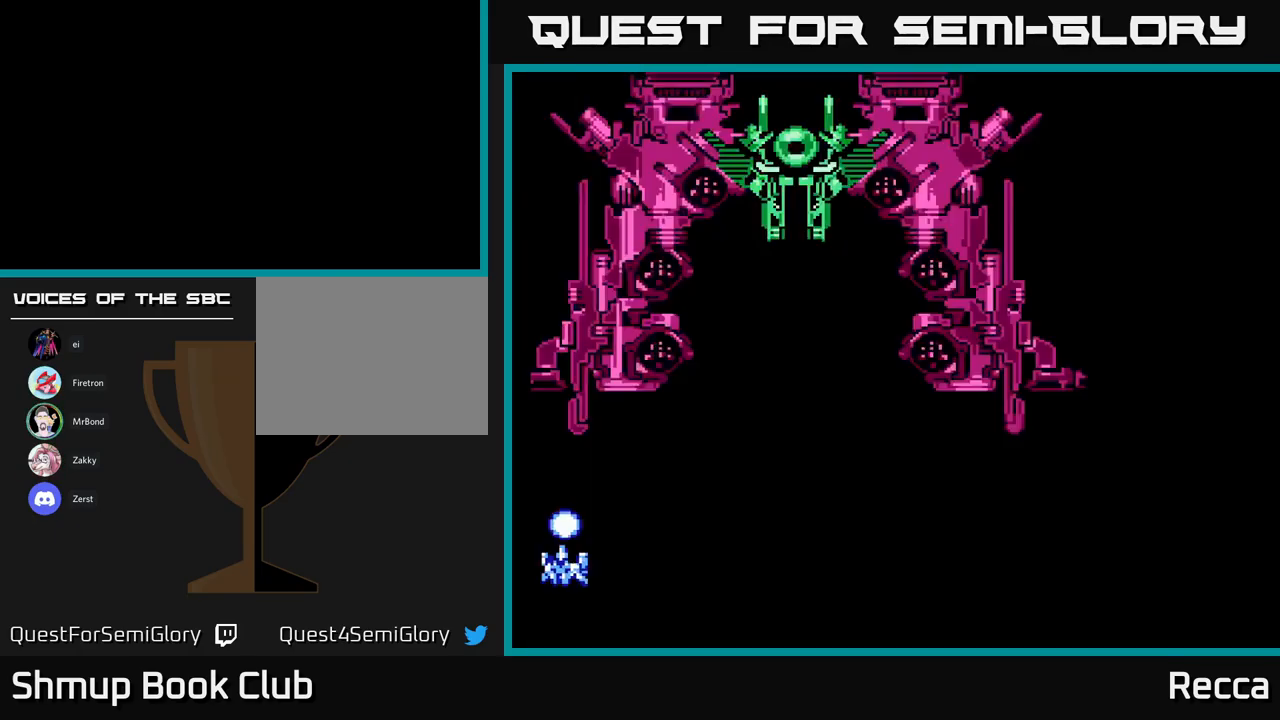
{"buttons": [], "events": []}
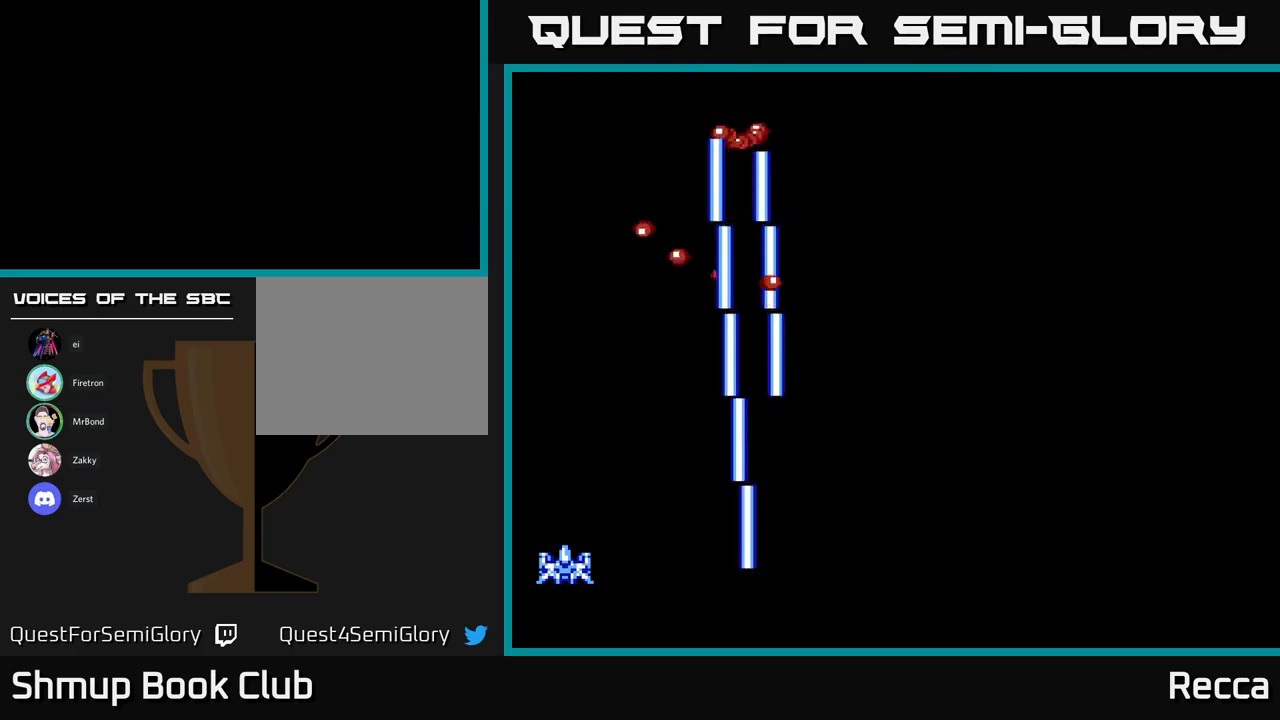
{"buttons": [], "events": []}
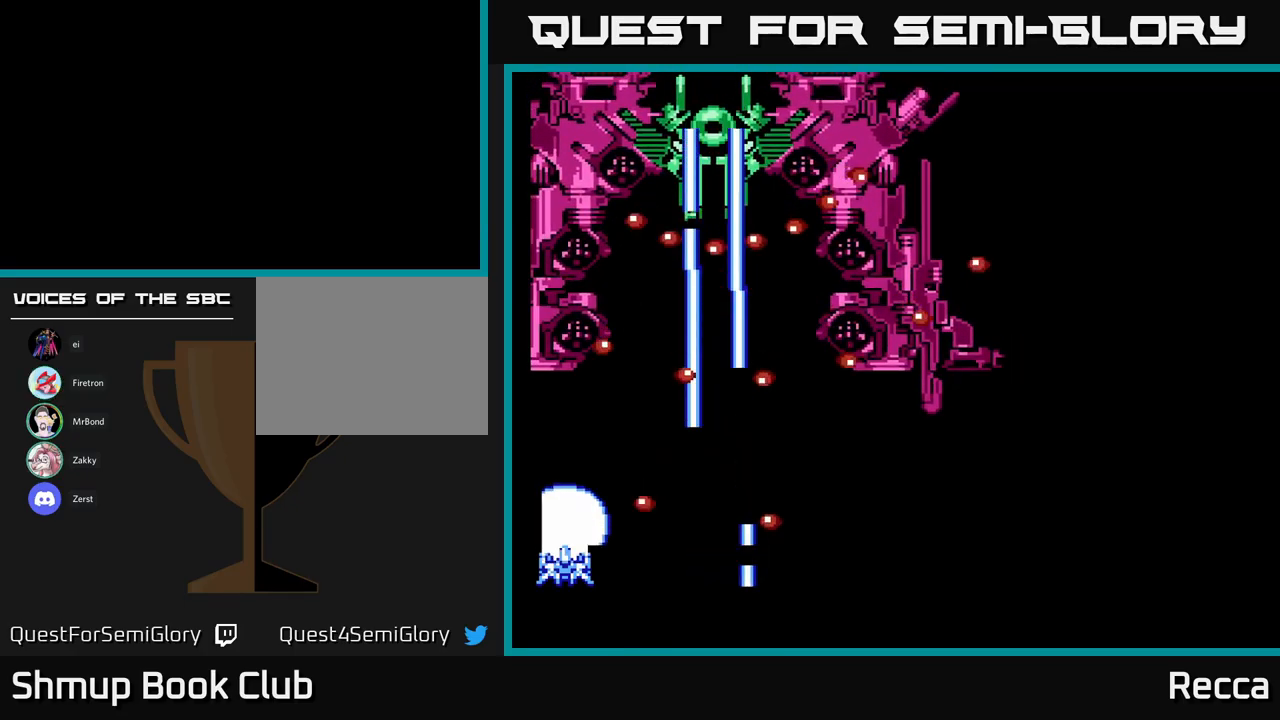
{"buttons": ["DPAD_RIGHT"], "events": [[500, "DPAD_RIGHT", "down"]]}
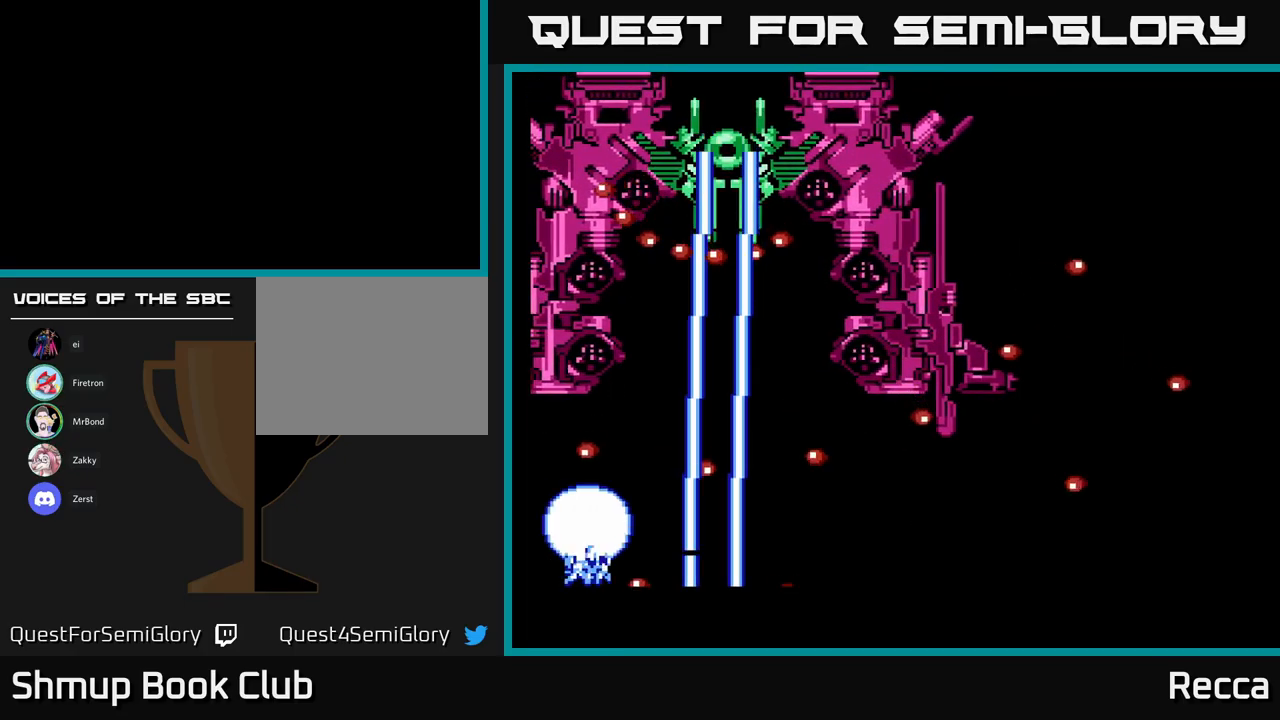
{"buttons": [], "events": [[67, "DPAD_RIGHT", "up"], [400, "DPAD_RIGHT", "down"], [467, "DPAD_RIGHT", "up"]]}
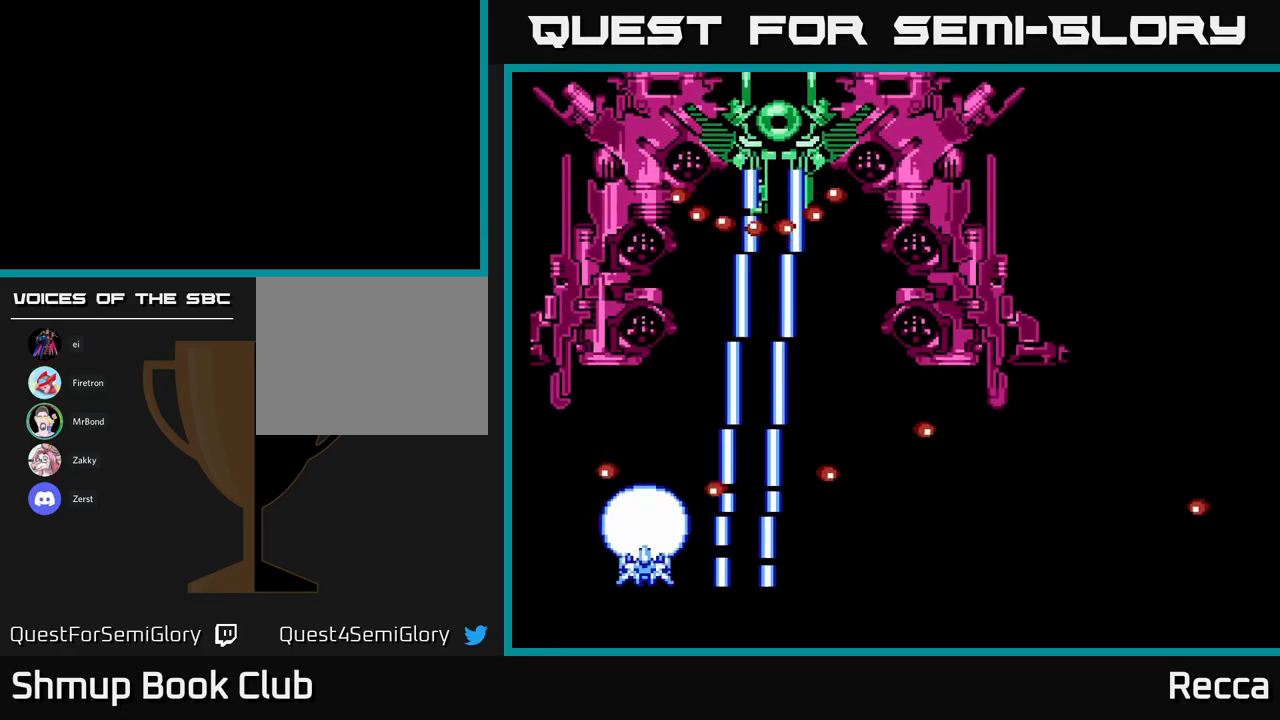
{"buttons": [], "events": [[417, "DPAD_RIGHT", "down"], [450, "DPAD_RIGHT", "up"]]}
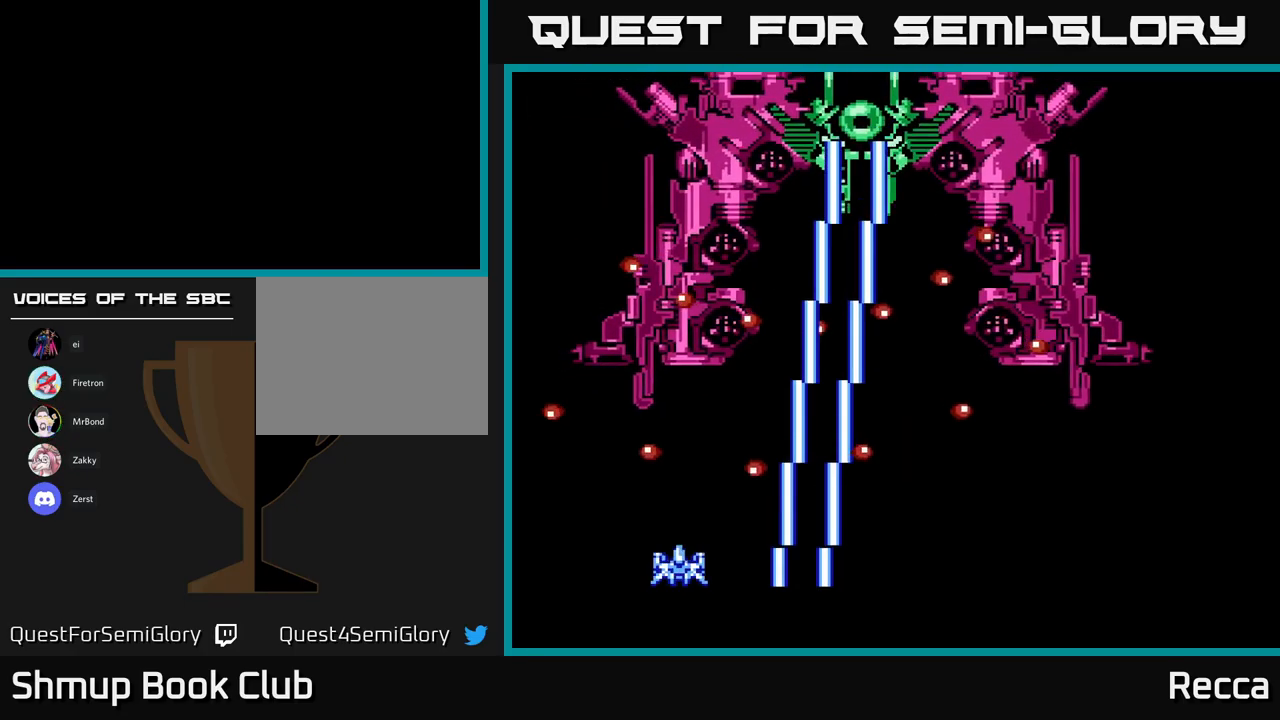
{"buttons": [], "events": []}
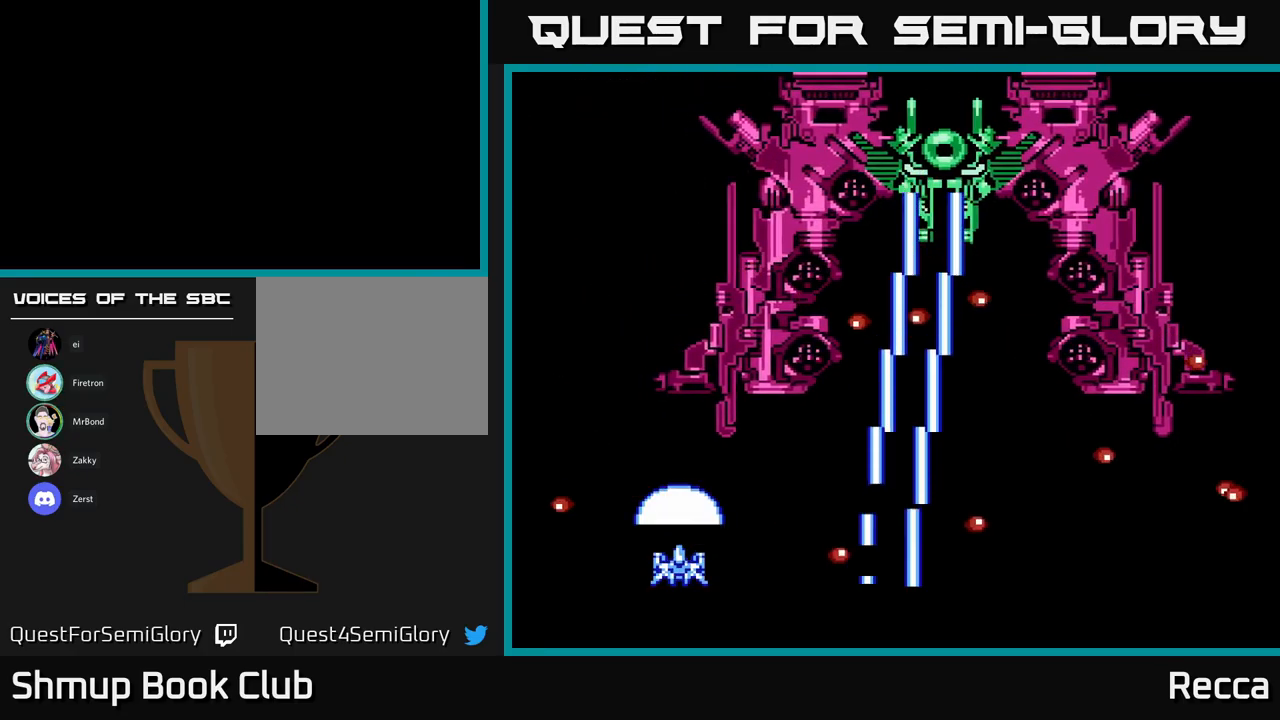
{"buttons": ["DPAD_RIGHT"], "events": [[117, "DPAD_RIGHT", "down"], [200, "DPAD_RIGHT", "up"], [467, "DPAD_RIGHT", "down"]]}
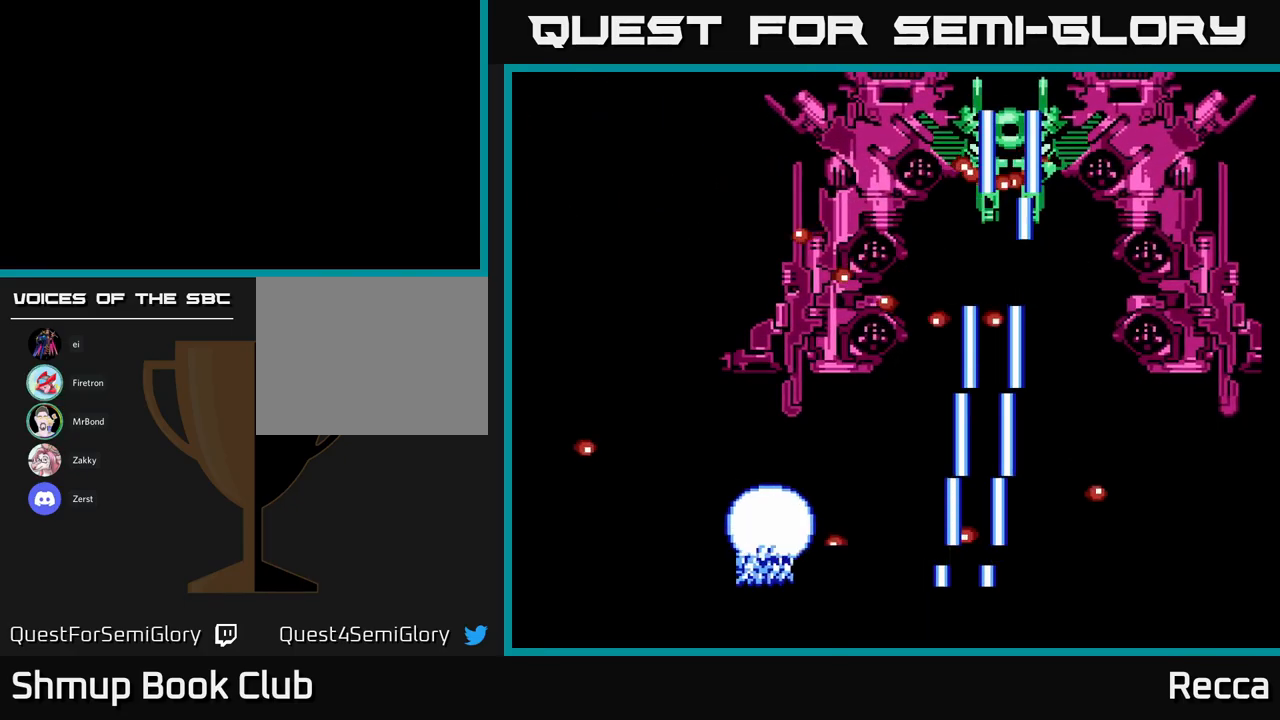
{"buttons": [], "events": [[67, "DPAD_RIGHT", "up"], [317, "DPAD_RIGHT", "down"], [433, "DPAD_RIGHT", "up"]]}
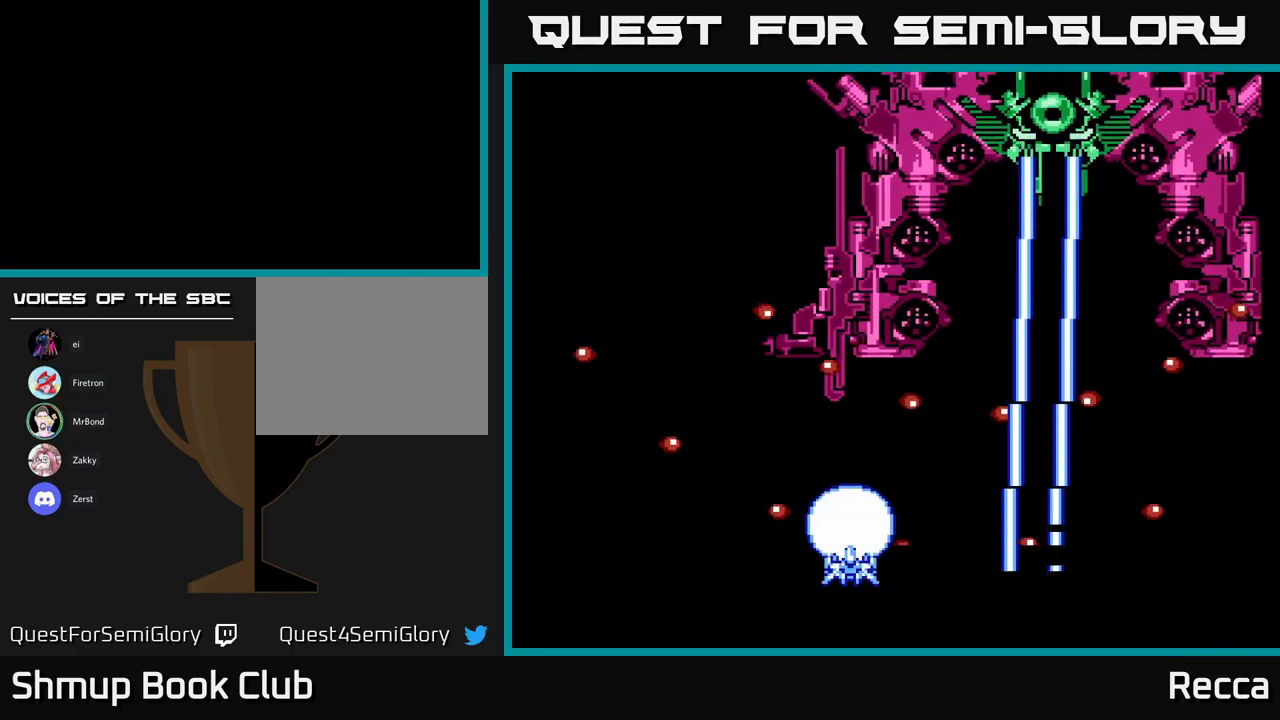
{"buttons": [], "events": [[233, "DPAD_RIGHT", "down"], [317, "DPAD_RIGHT", "up"]]}